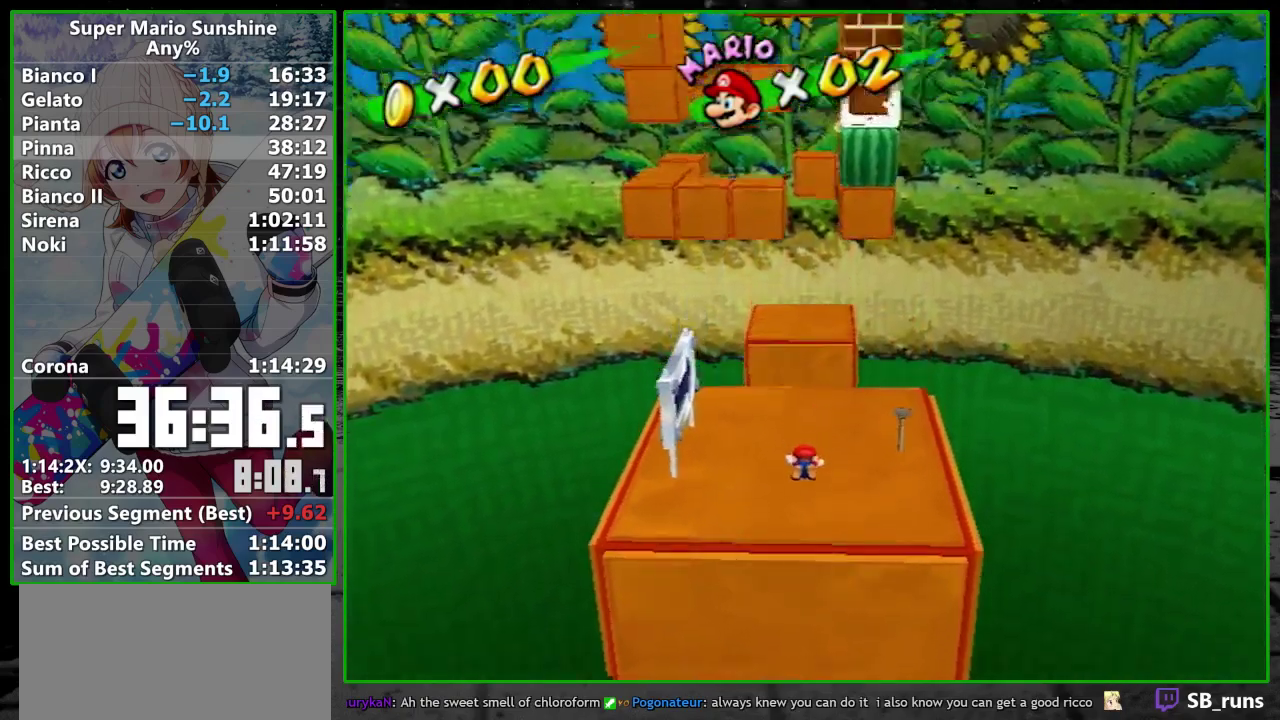
Gameplay with a controller; each line is a JSON object with the inputs held at the frame after it. "events" lists button and stick changes between this image and that frame as [ms after this image, input, new state], when the widget could be followed in between. Not read: L3 R3 START right_stick.
{"buttons": [], "left_stick": "up", "events": [[17, "A", "up"]]}
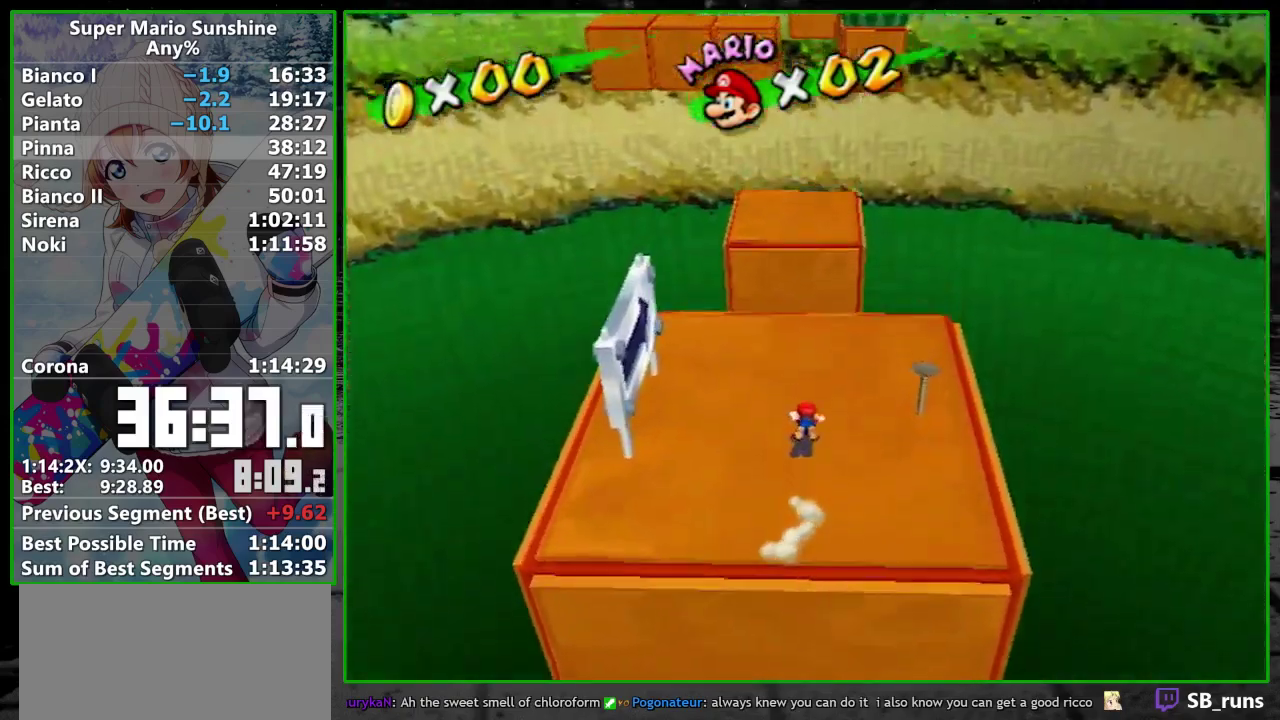
{"buttons": ["A"], "left_stick": "up", "events": [[167, "A", "down"]]}
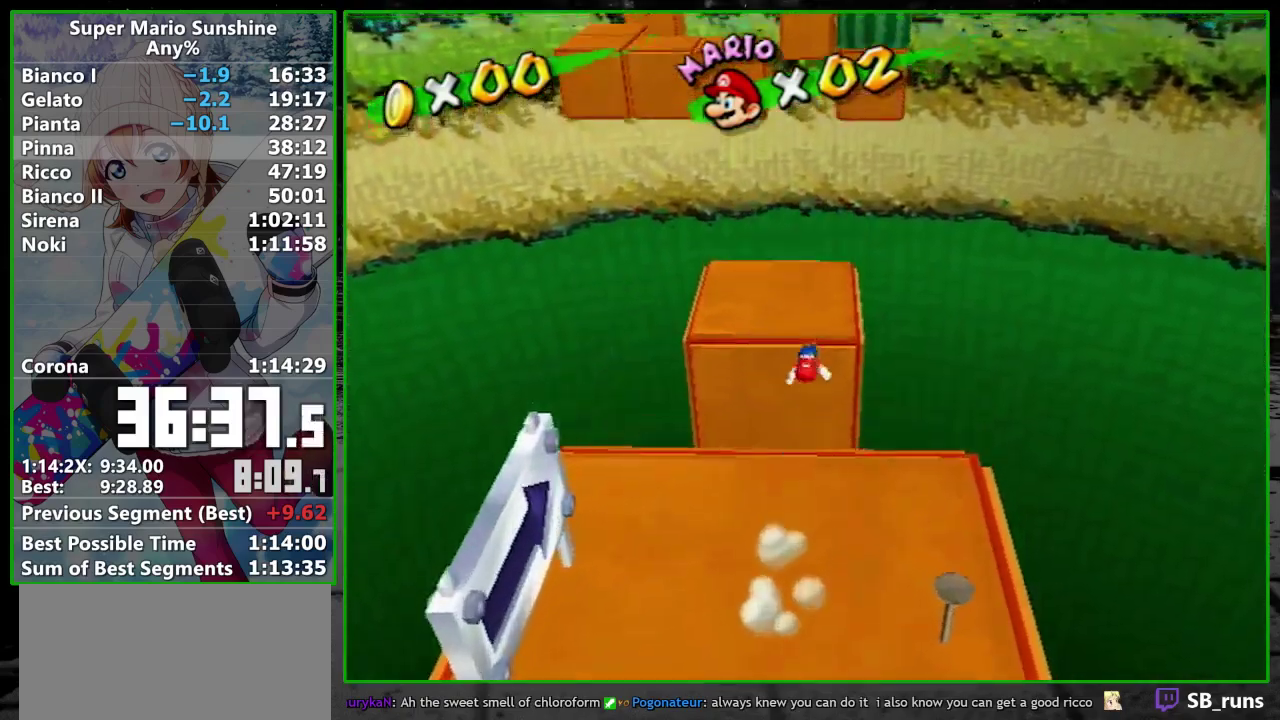
{"buttons": [], "left_stick": "center", "events": [[100, "A", "up"], [167, "left_stick", "center"]]}
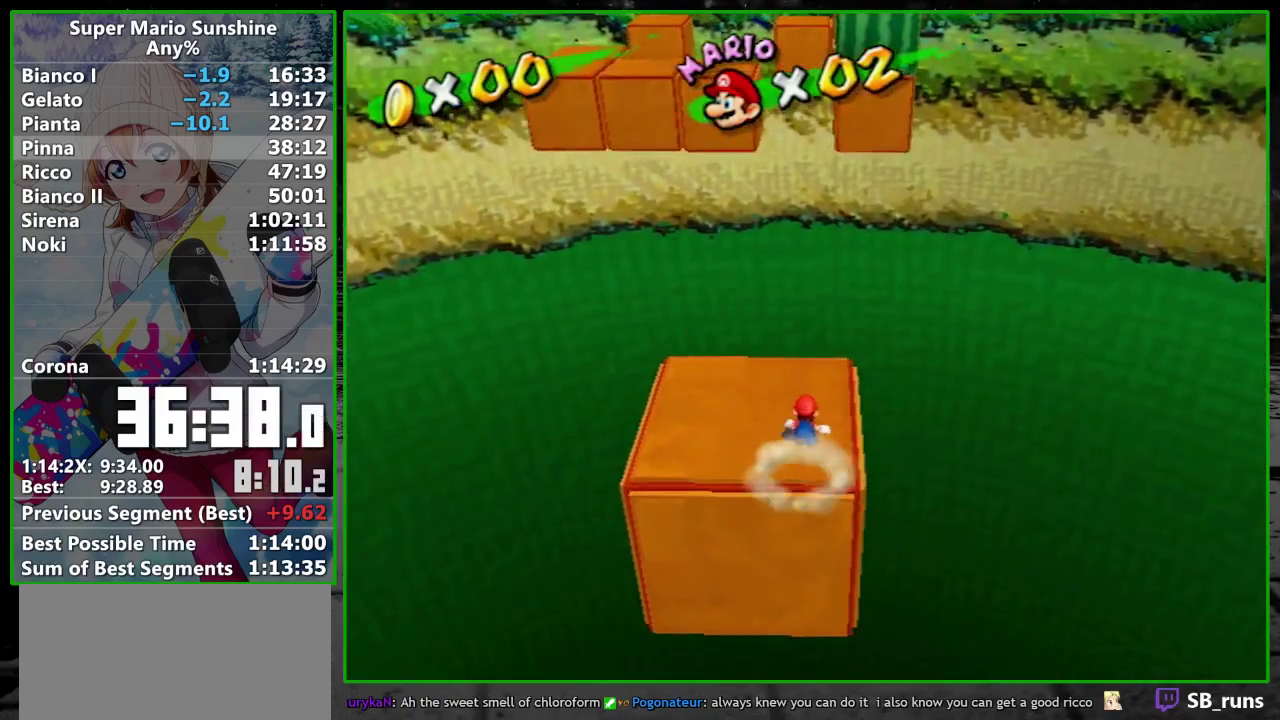
{"buttons": [], "left_stick": "center", "events": []}
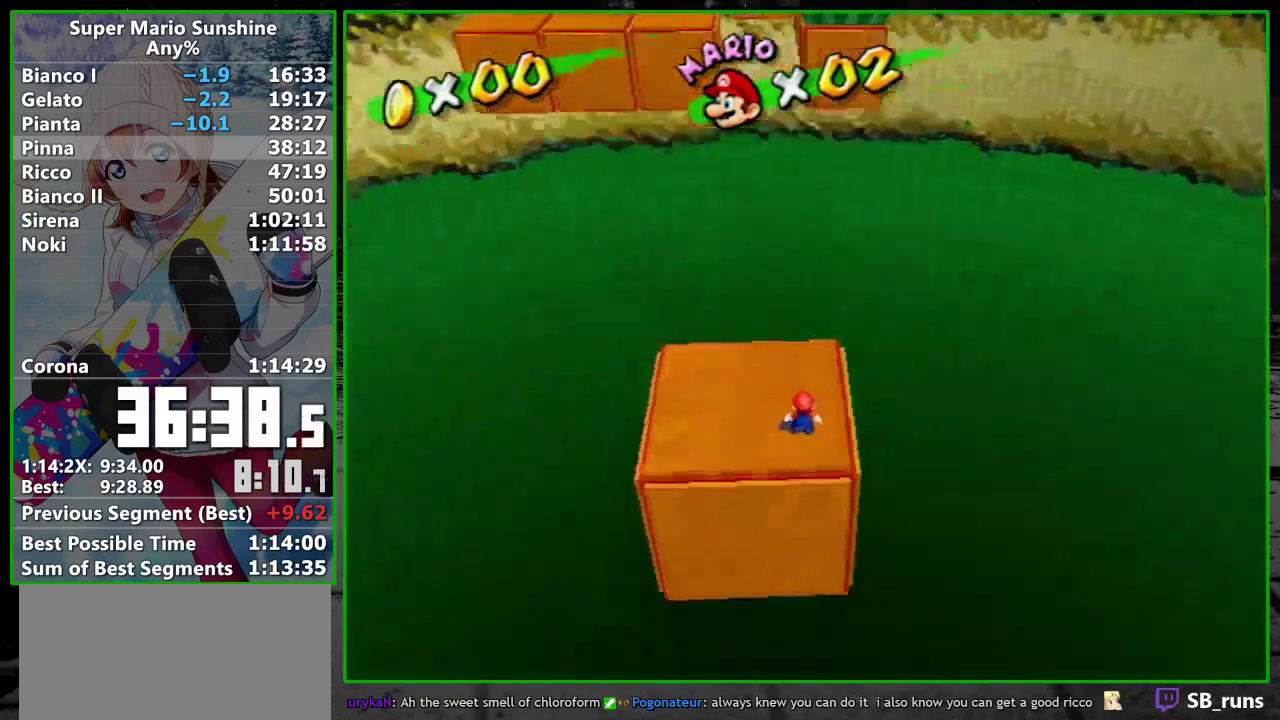
{"buttons": [], "left_stick": "center", "events": [[317, "left_stick", "right"], [450, "left_stick", "center"]]}
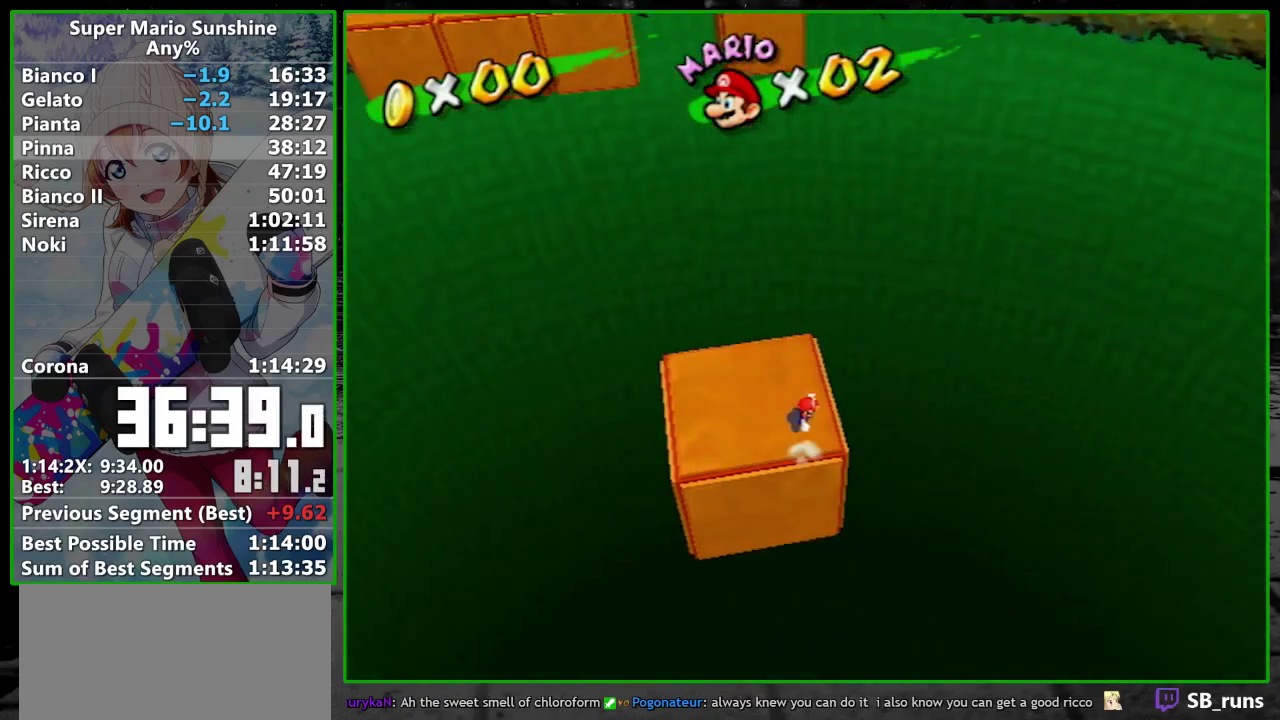
{"buttons": [], "left_stick": "center", "events": [[350, "left_stick", "down-right"], [450, "left_stick", "center"]]}
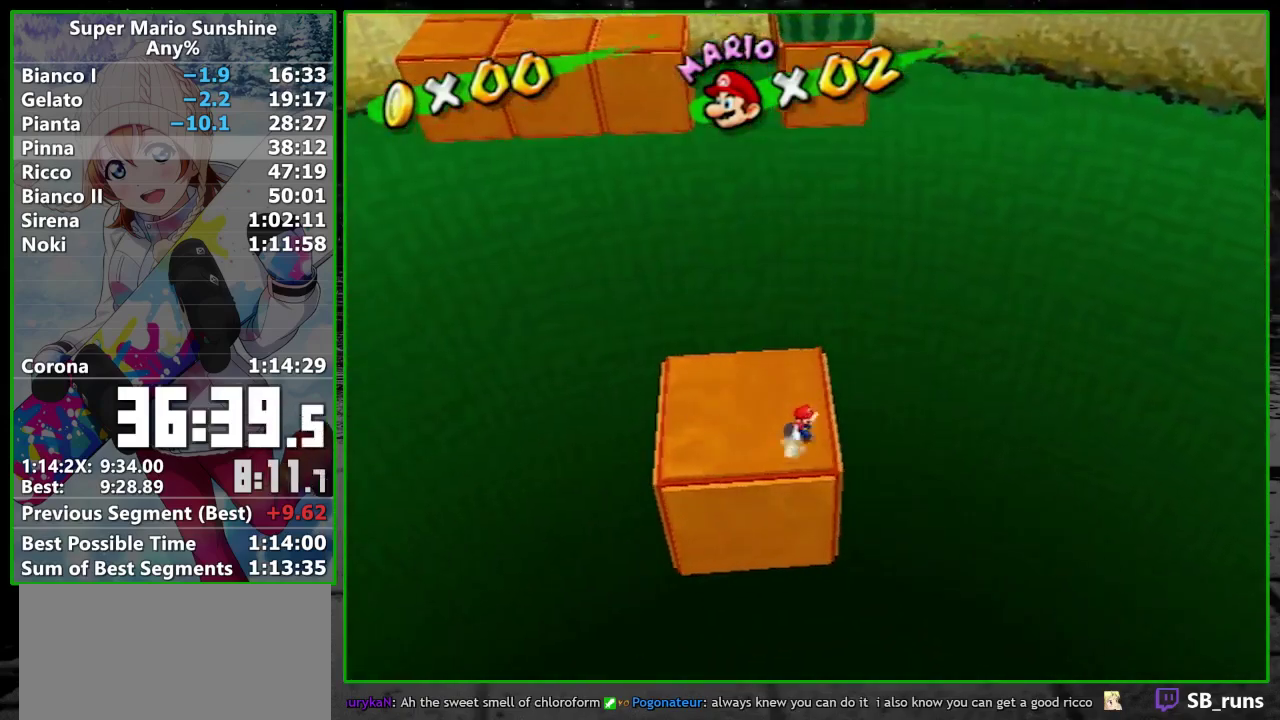
{"buttons": [], "left_stick": "center", "events": [[283, "left_stick", "right"], [383, "left_stick", "center"]]}
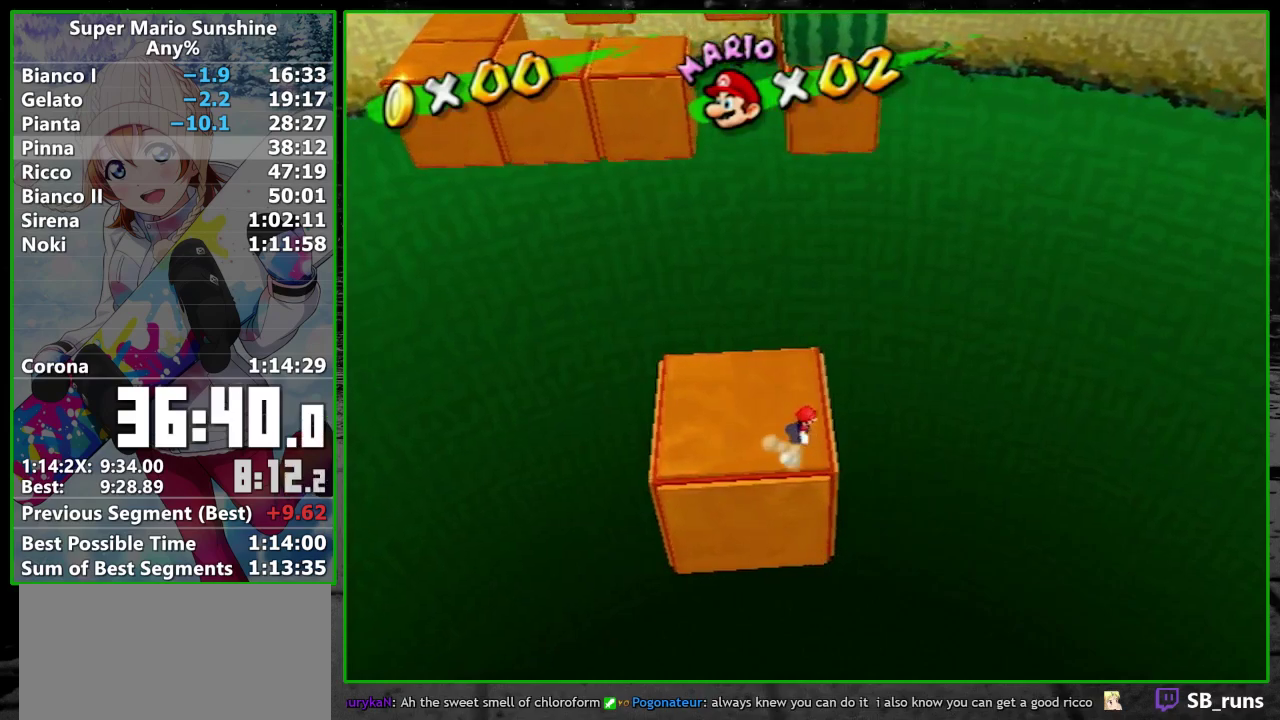
{"buttons": [], "left_stick": "center", "events": [[267, "left_stick", "up"], [317, "left_stick", "center"]]}
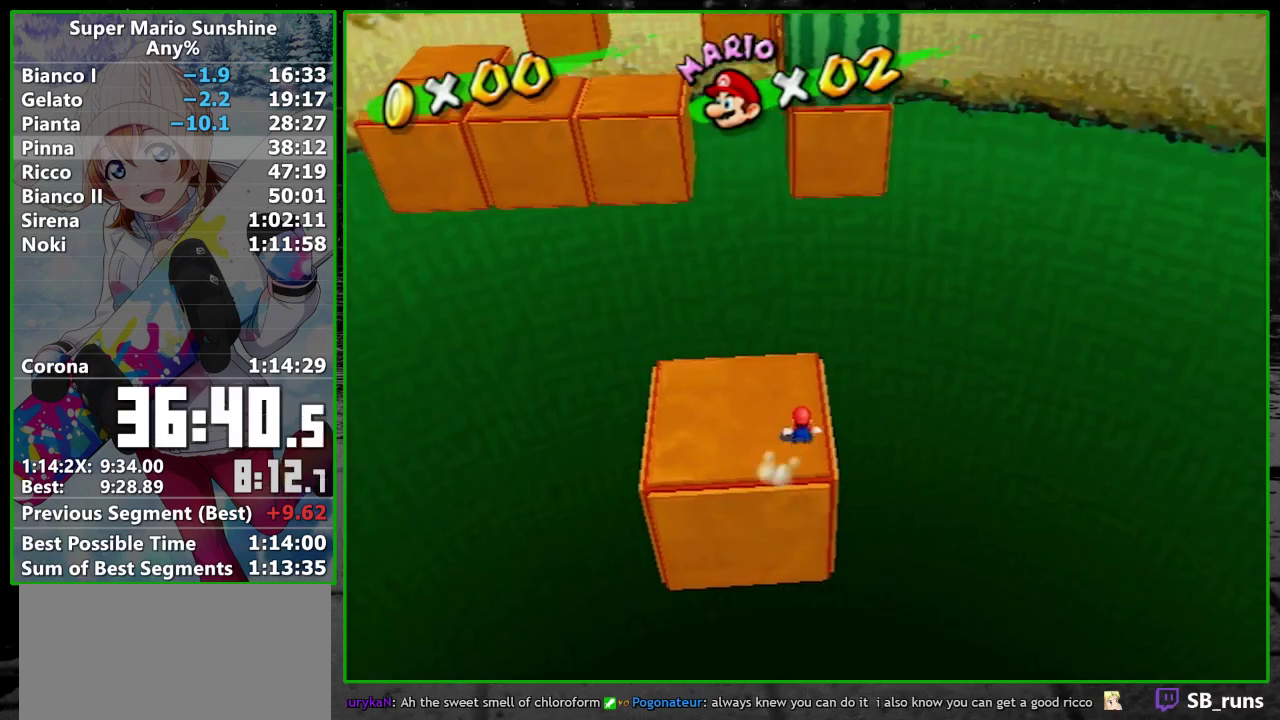
{"buttons": [], "left_stick": "center", "events": []}
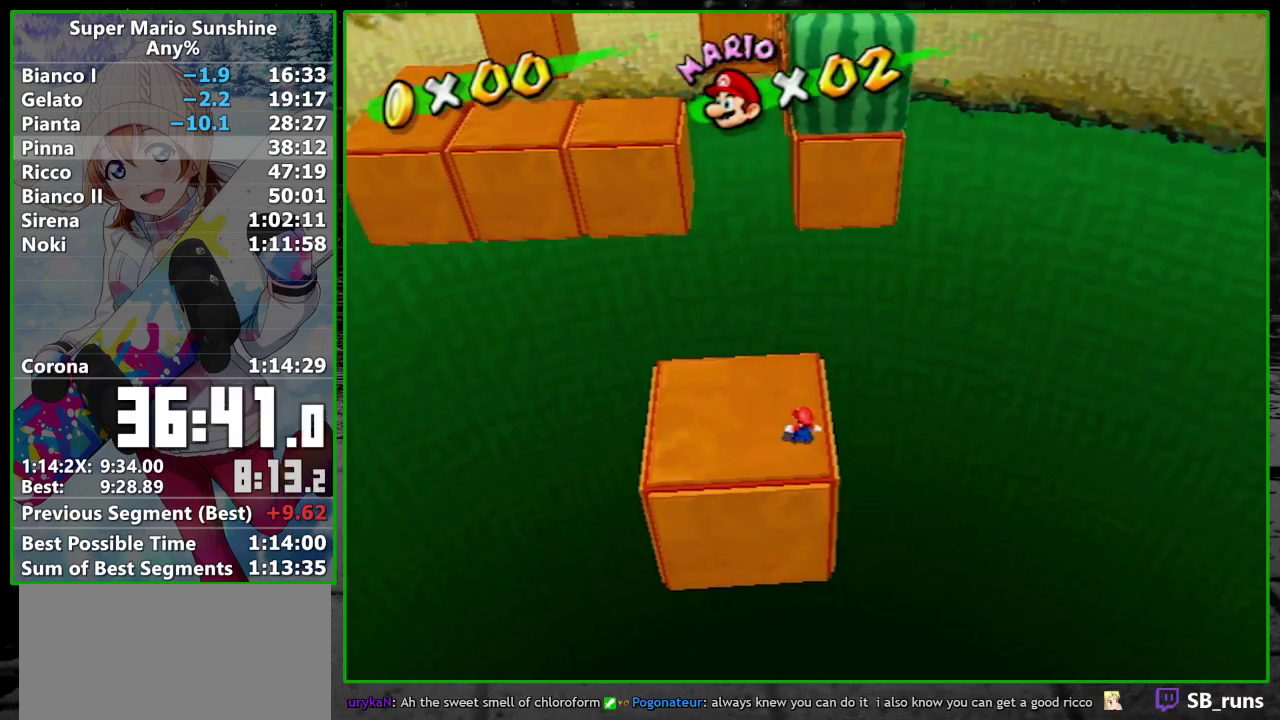
{"buttons": [], "left_stick": "center", "events": []}
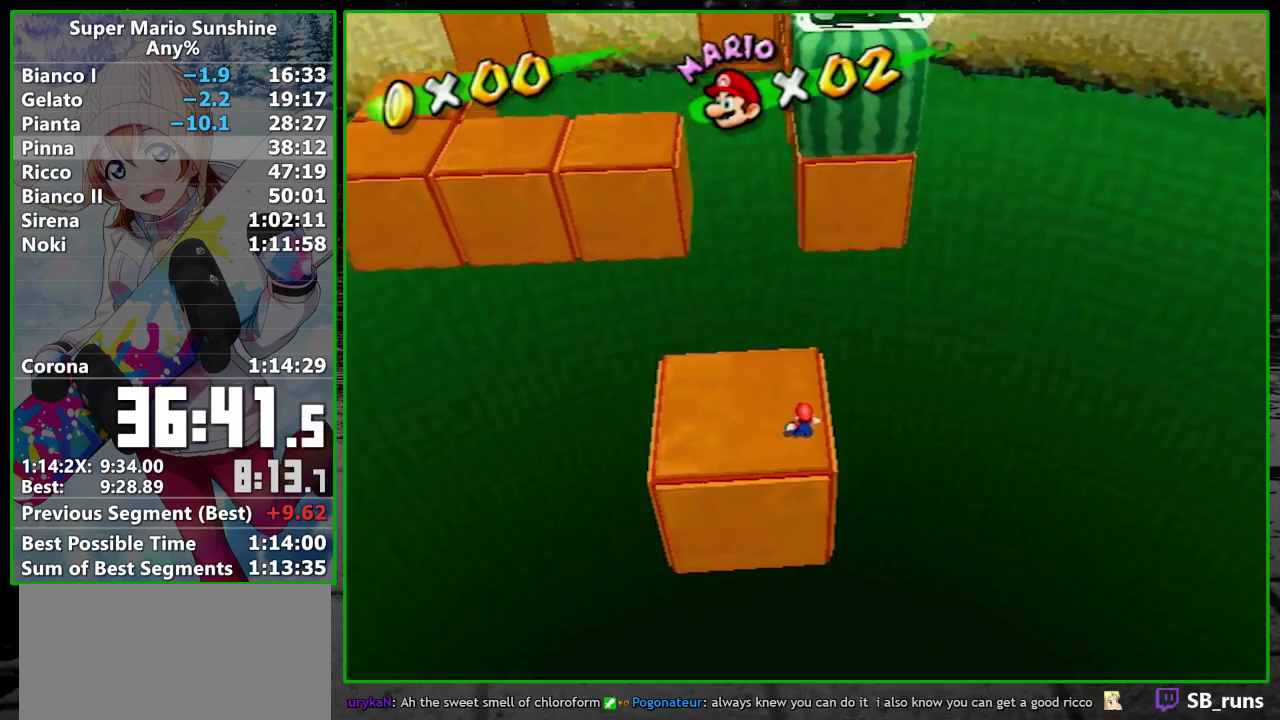
{"buttons": [], "left_stick": "center", "events": []}
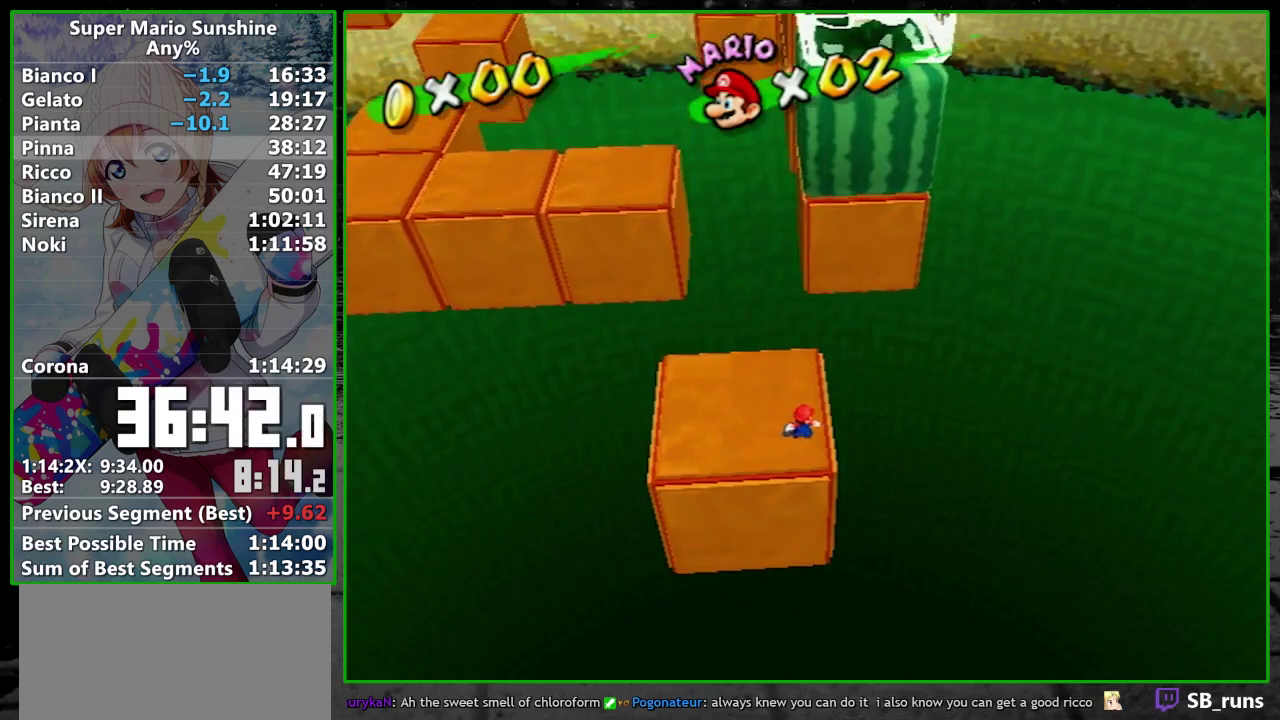
{"buttons": [], "left_stick": "up", "events": [[483, "left_stick", "up"]]}
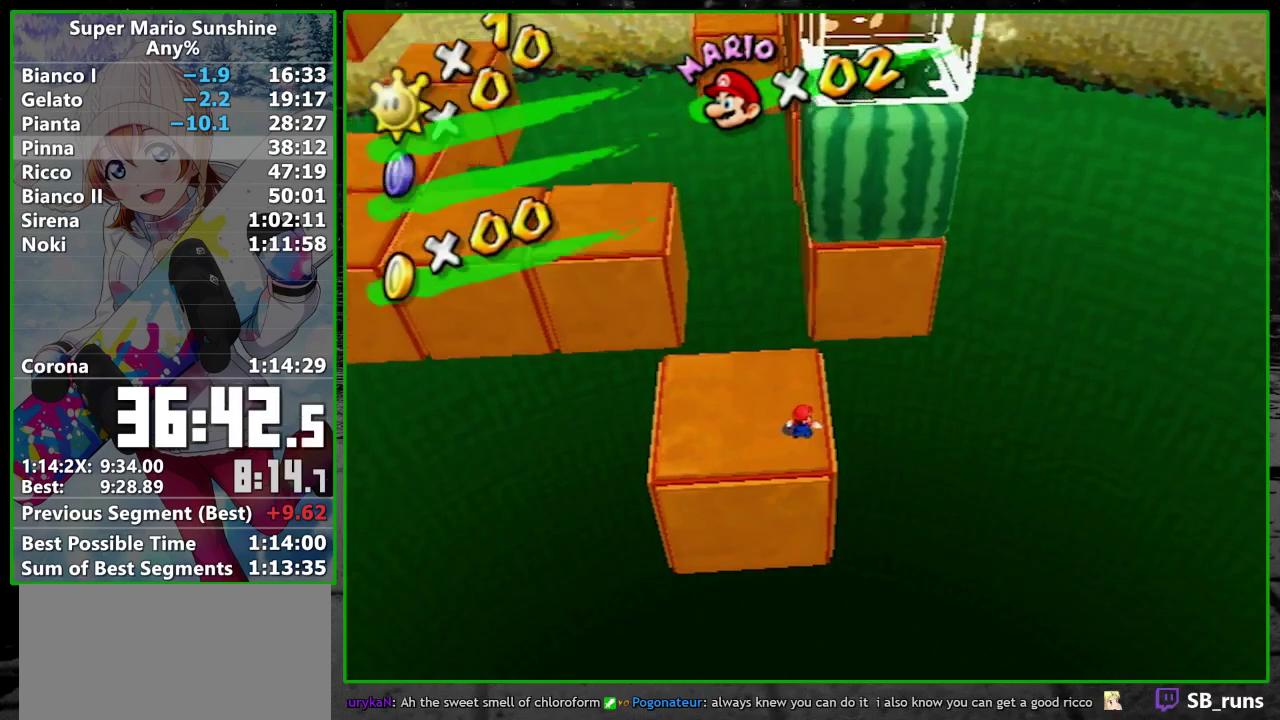
{"buttons": [], "left_stick": "up", "events": [[133, "A", "down"], [233, "A", "up"]]}
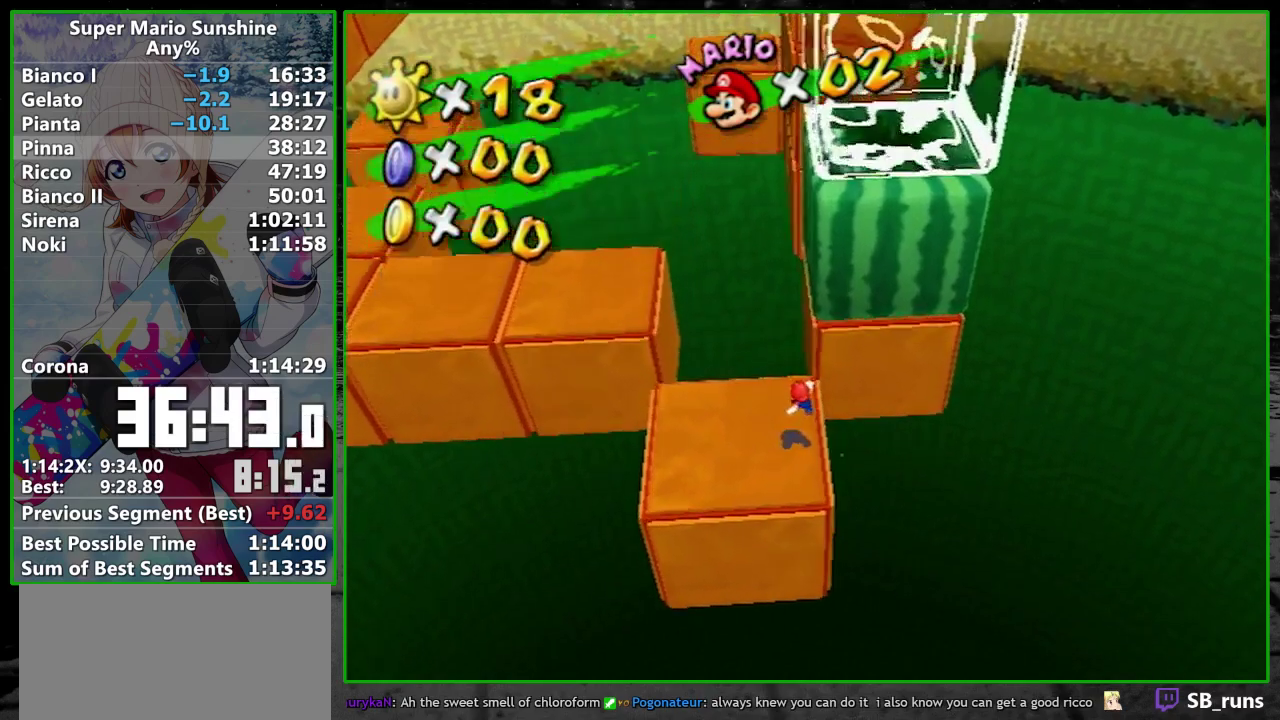
{"buttons": ["A"], "left_stick": "up", "events": [[450, "A", "down"]]}
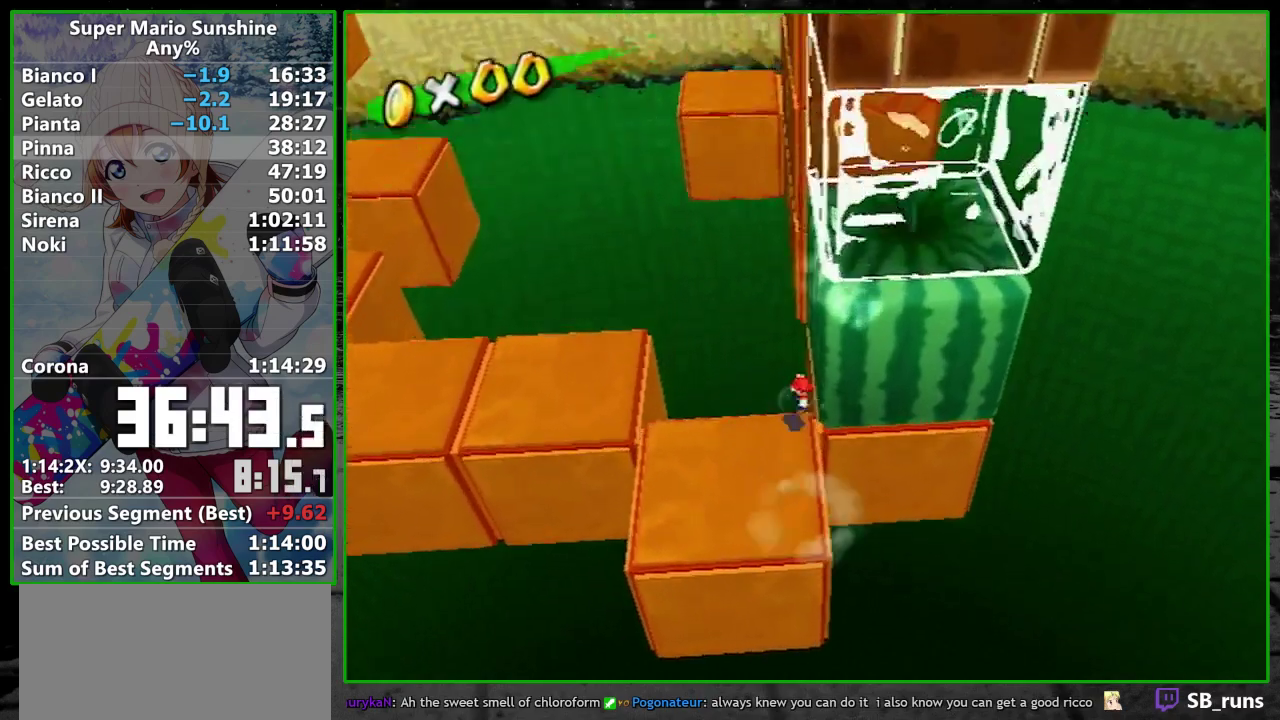
{"buttons": [], "left_stick": "up-right", "events": [[233, "A", "up"], [417, "left_stick", "up-right"]]}
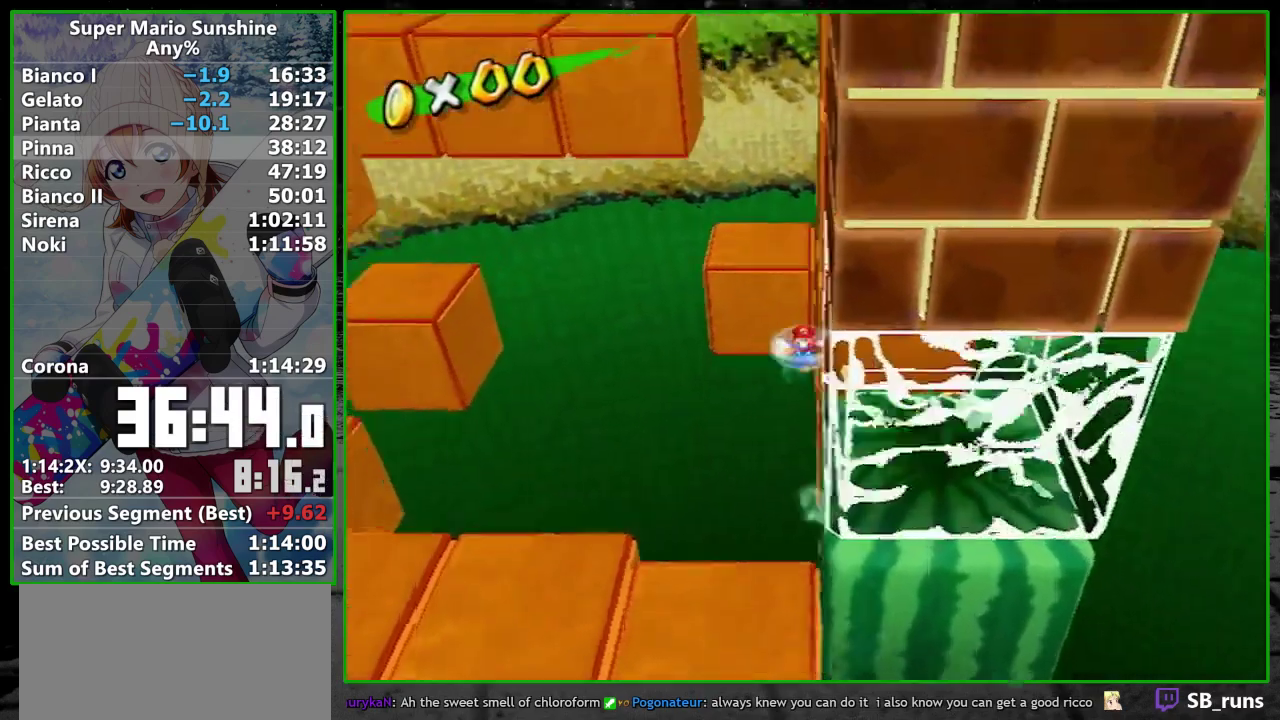
{"buttons": [], "left_stick": "down-right", "events": [[133, "left_stick", "right"], [317, "left_stick", "down-right"]]}
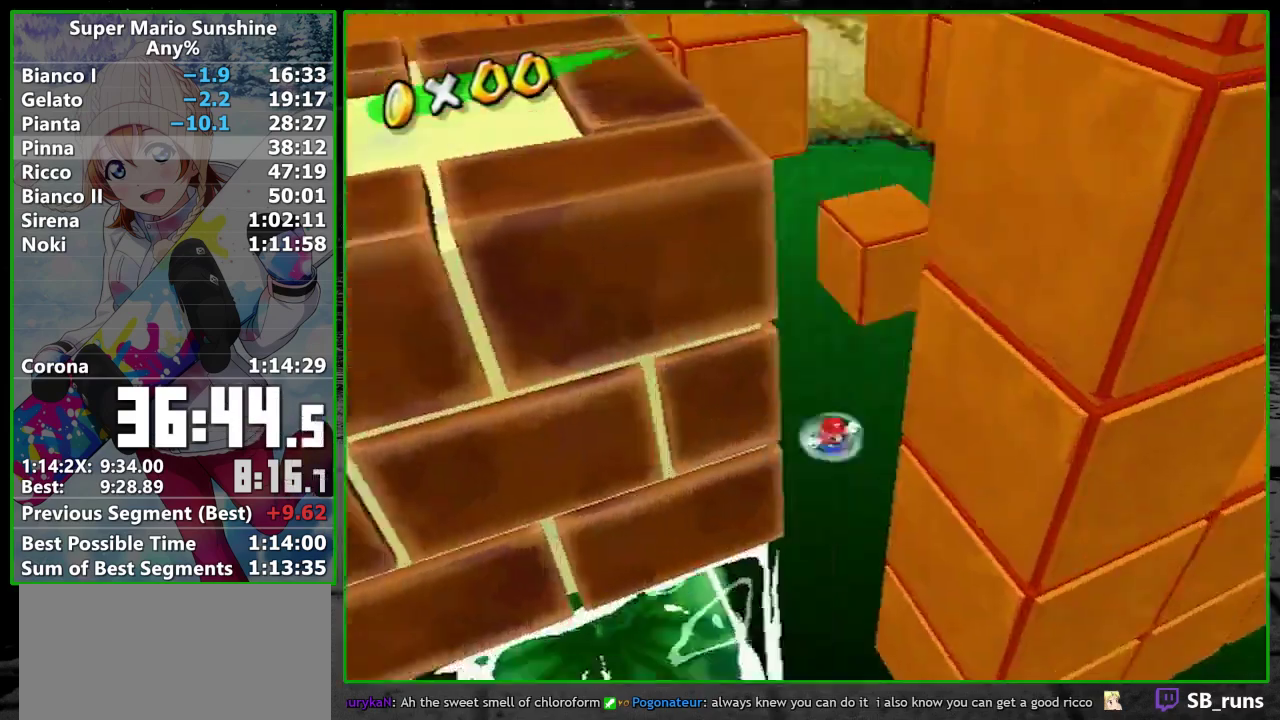
{"buttons": ["A"], "left_stick": "left", "events": [[233, "A", "down"], [267, "left_stick", "left"]]}
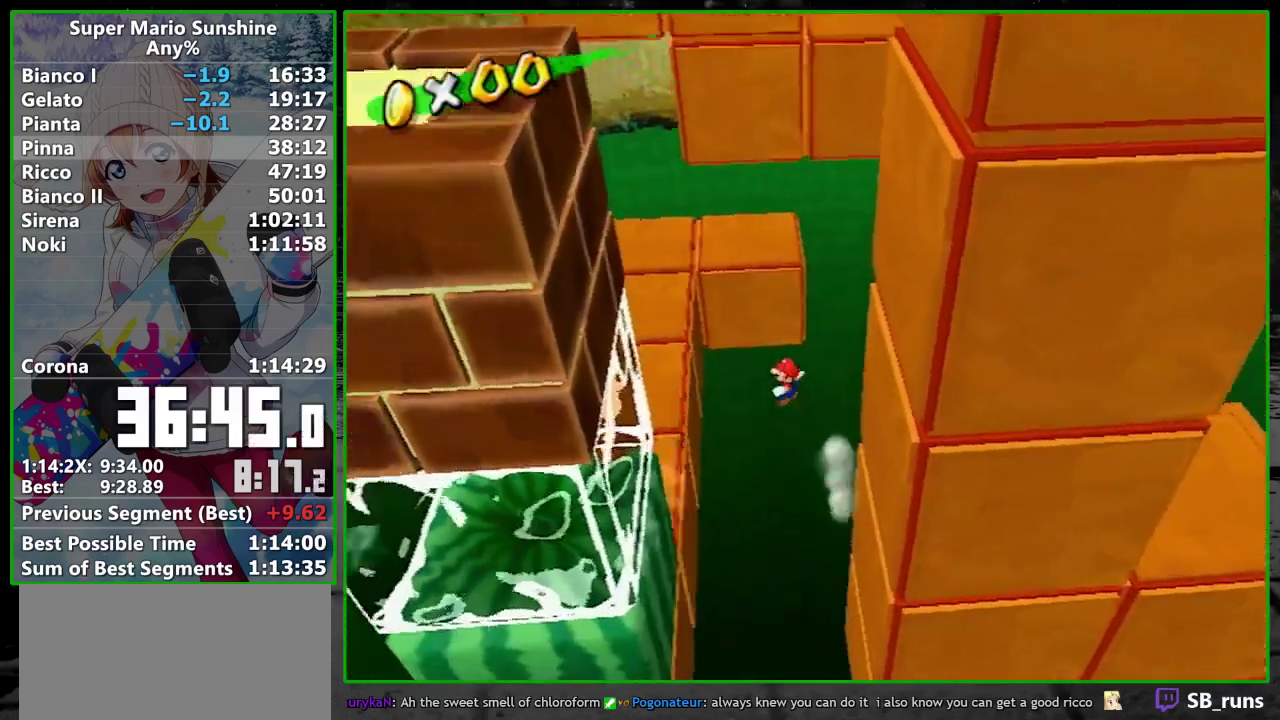
{"buttons": ["A"], "left_stick": "right", "events": [[233, "A", "up"], [333, "A", "down"], [350, "left_stick", "right"]]}
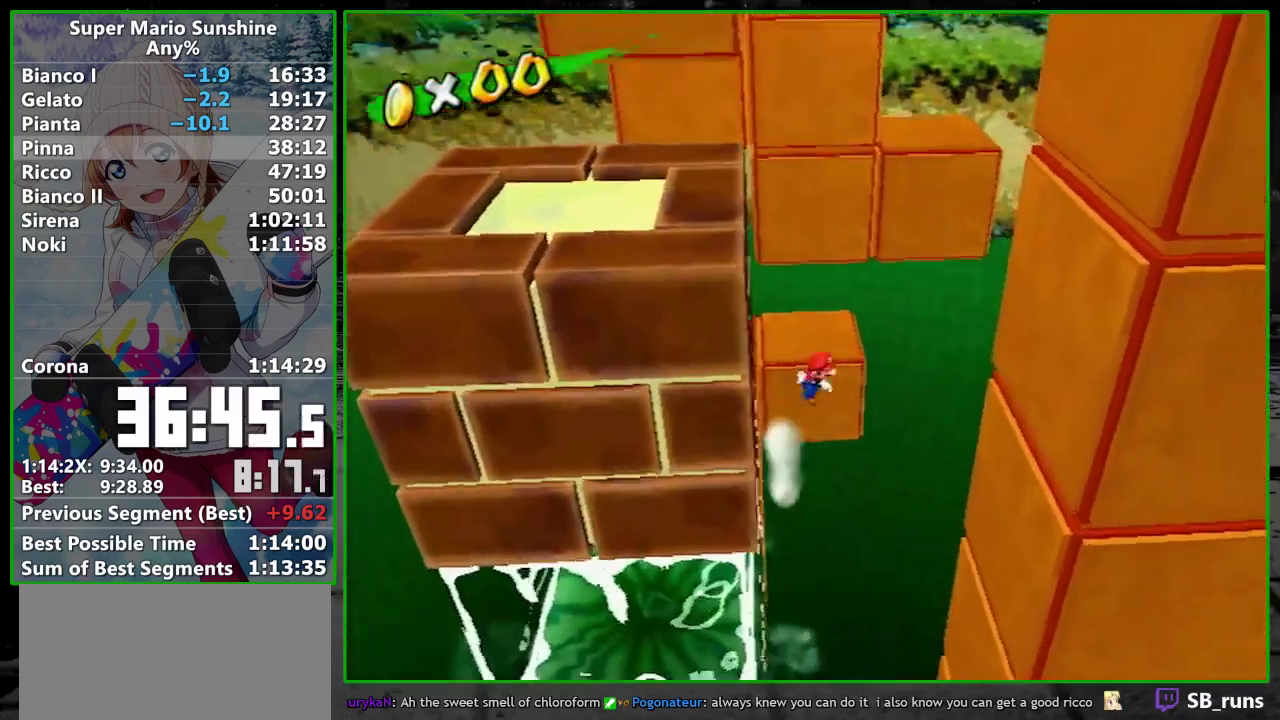
{"buttons": ["A"], "left_stick": "left", "events": [[383, "A", "up"], [483, "A", "down"], [483, "left_stick", "left"]]}
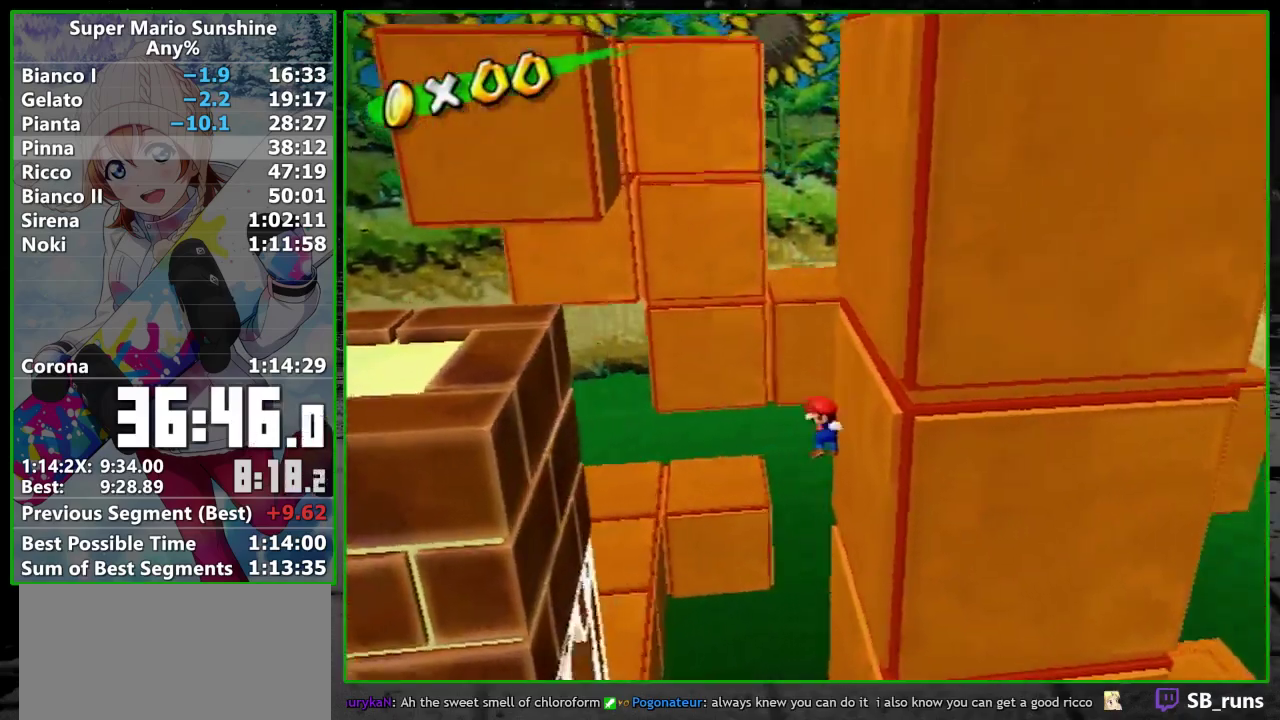
{"buttons": [], "left_stick": "left", "events": [[317, "A", "up"]]}
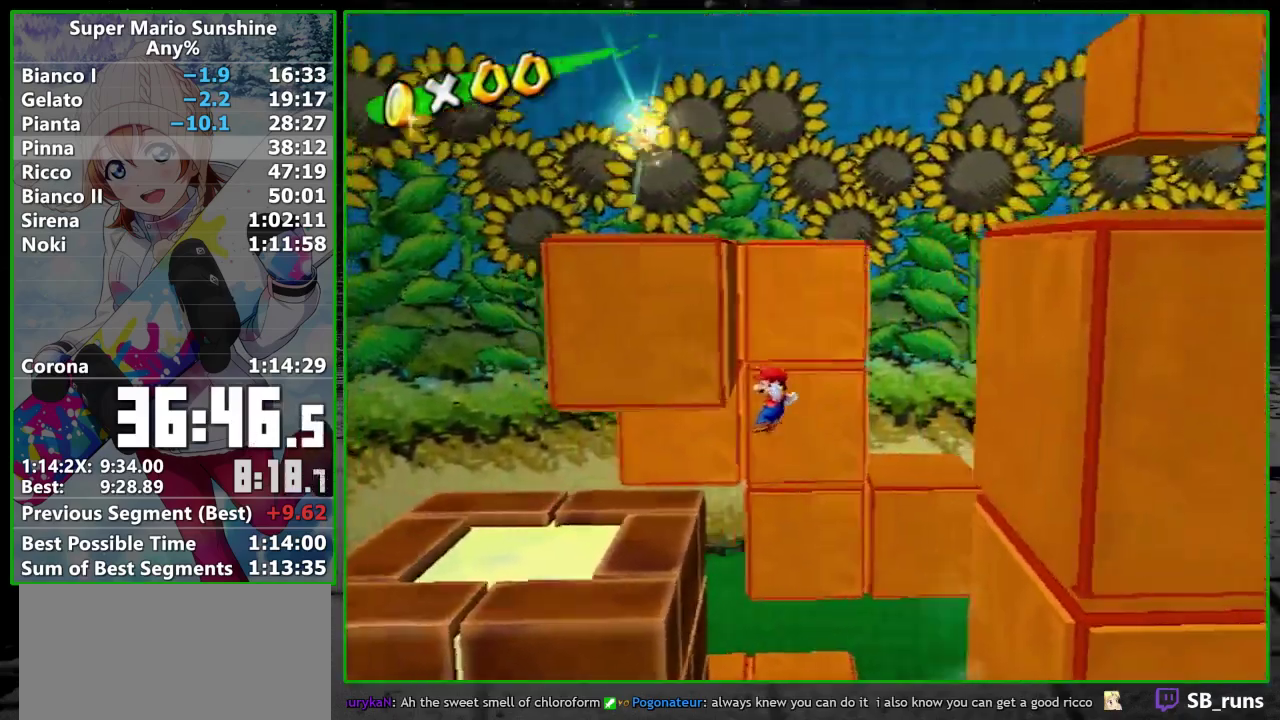
{"buttons": [], "left_stick": "up", "events": [[133, "left_stick", "up-left"], [450, "left_stick", "up"]]}
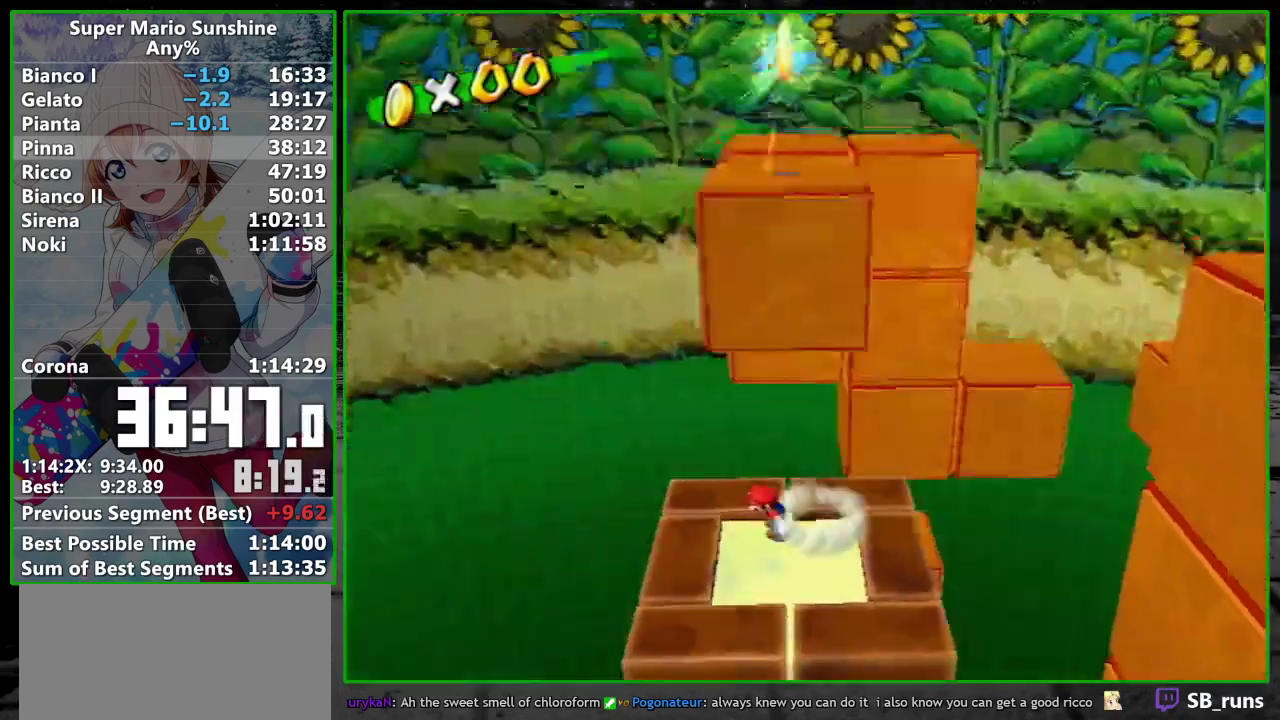
{"buttons": ["A"], "left_stick": "up", "events": [[100, "A", "down"]]}
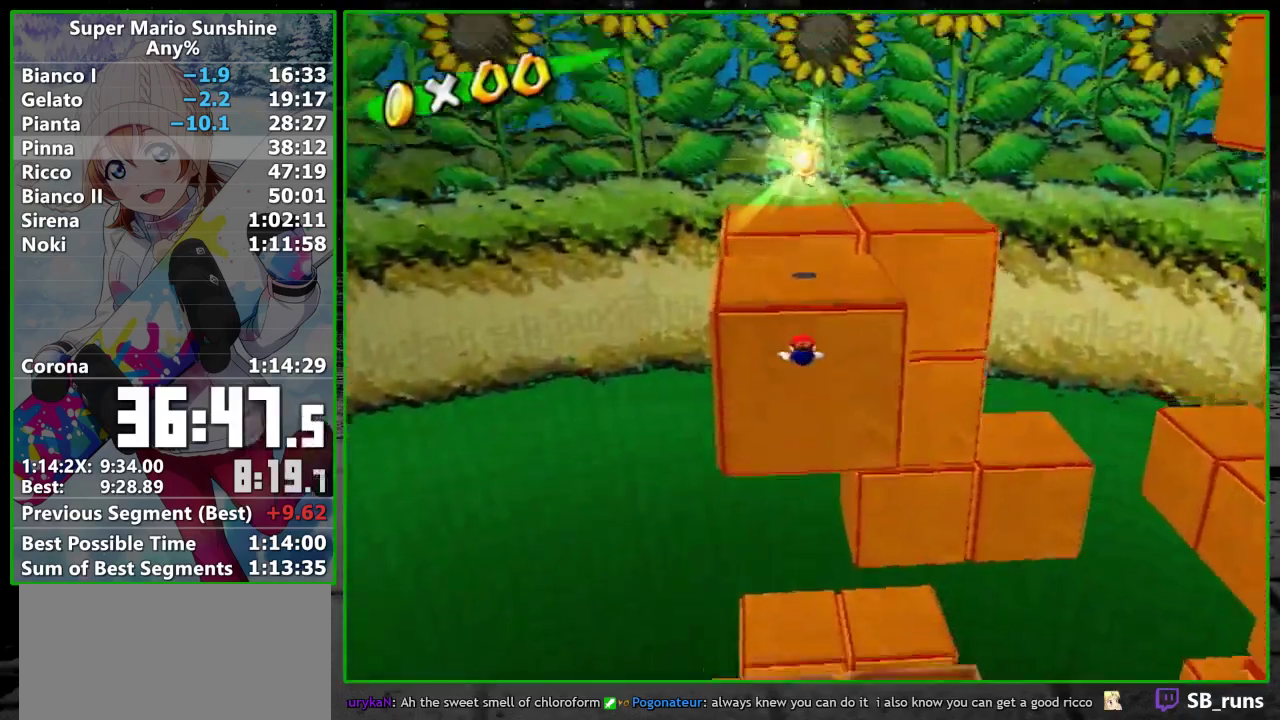
{"buttons": ["A", "L2"], "left_stick": "up", "events": [[417, "L2", "down"]]}
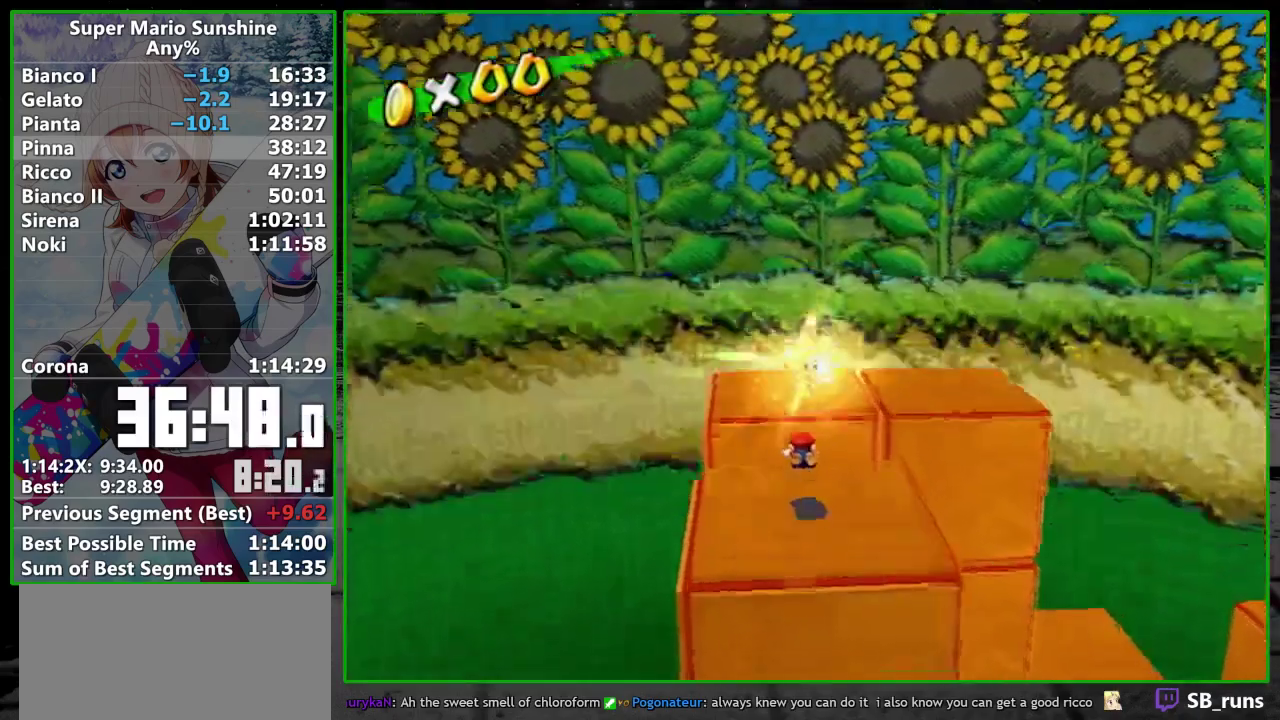
{"buttons": ["L2"], "left_stick": "center", "events": [[233, "A", "up"], [483, "left_stick", "center"]]}
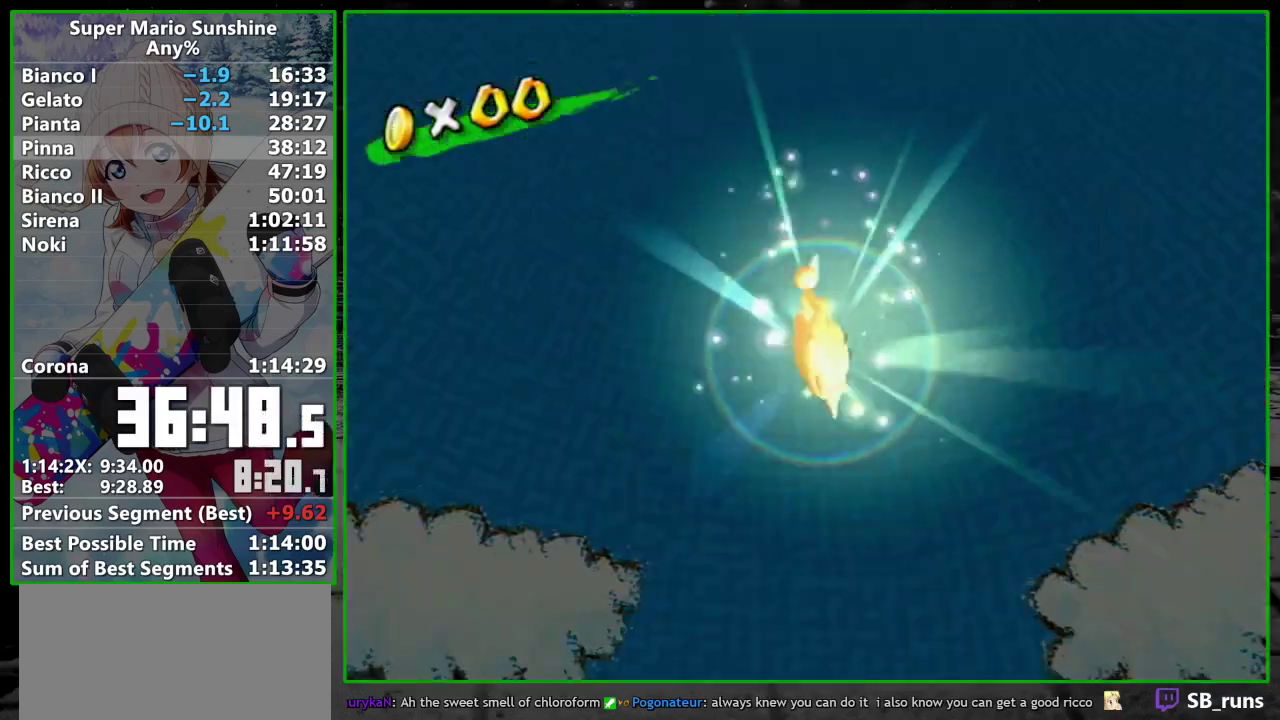
{"buttons": [], "left_stick": "center", "events": [[50, "L2", "up"]]}